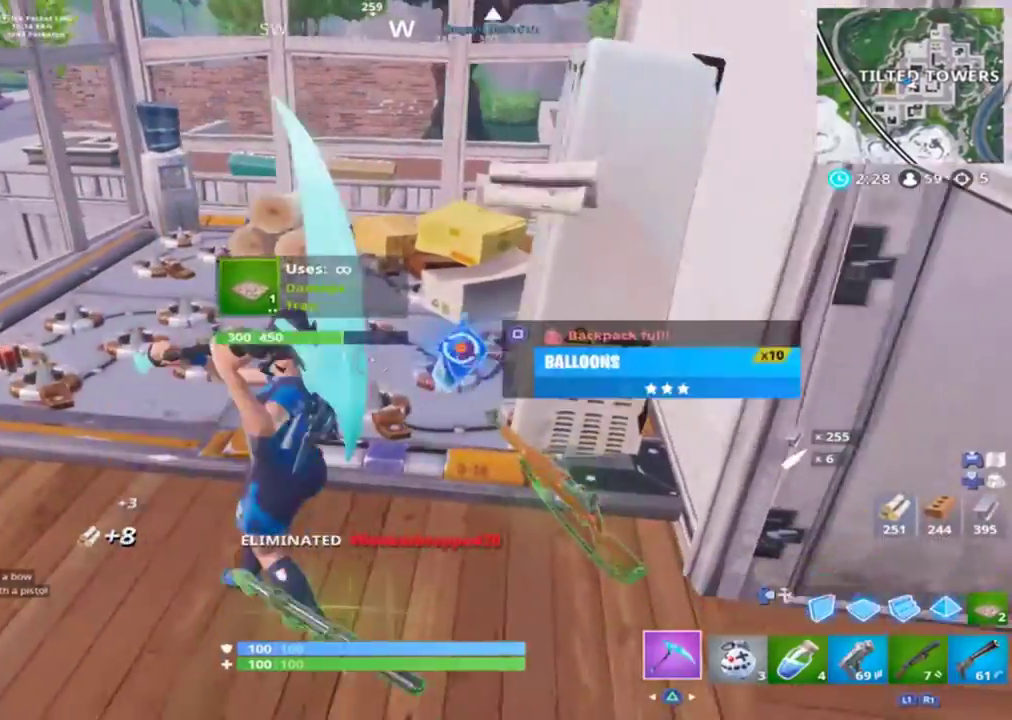
Gameplay with a controller (PlayStation layout); each line is a JSON object with the inputs held at the frame after it. "events" lists button and stick changes between this image and that frame as [ms after this image, input, new state], when the widget could be followed in between.
{"buttons": ["R2"], "left_stick": "down-left", "right_stick": "center", "events": [[33, "left_stick", "right"], [33, "right_stick", "up-right"], [133, "right_stick", "center"], [167, "left_stick", "up"], [200, "R1", "down"], [267, "left_stick", "left"], [333, "R1", "up"], [333, "left_stick", "down-left"]]}
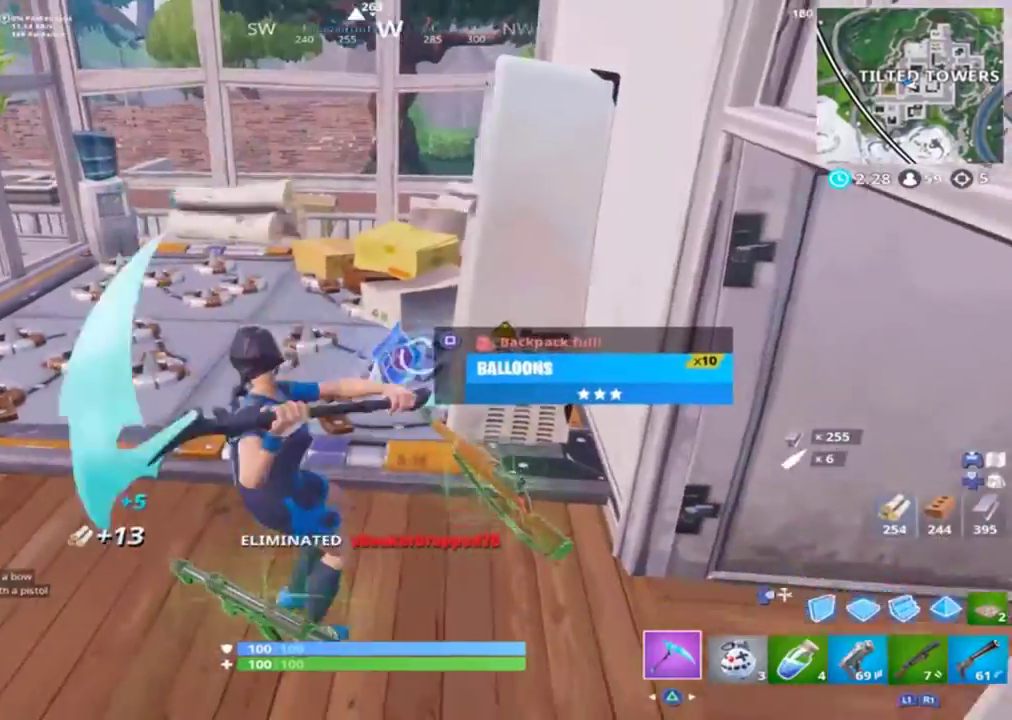
{"buttons": ["R2"], "left_stick": "up-right", "right_stick": "center", "events": [[33, "left_stick", "down-right"], [200, "right_stick", "up"], [333, "left_stick", "left"], [333, "right_stick", "center"], [467, "left_stick", "up-right"]]}
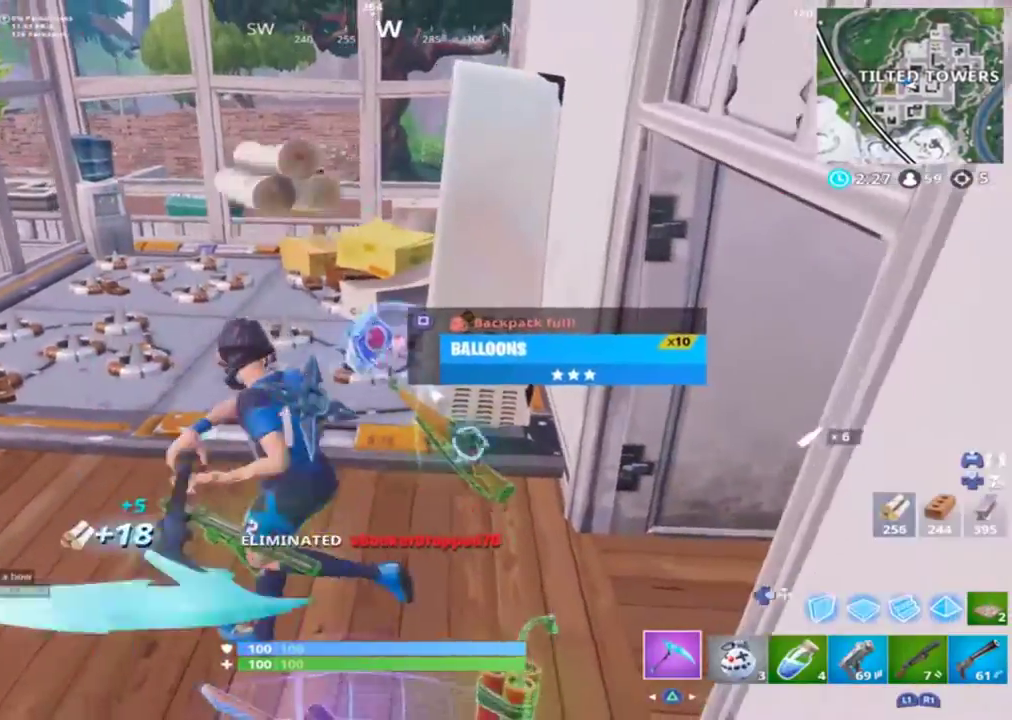
{"buttons": [], "left_stick": "down", "right_stick": "center", "events": [[100, "left_stick", "up"], [233, "left_stick", "right"], [233, "right_stick", "down-right"], [367, "left_stick", "down"], [433, "R2", "up"], [433, "right_stick", "center"]]}
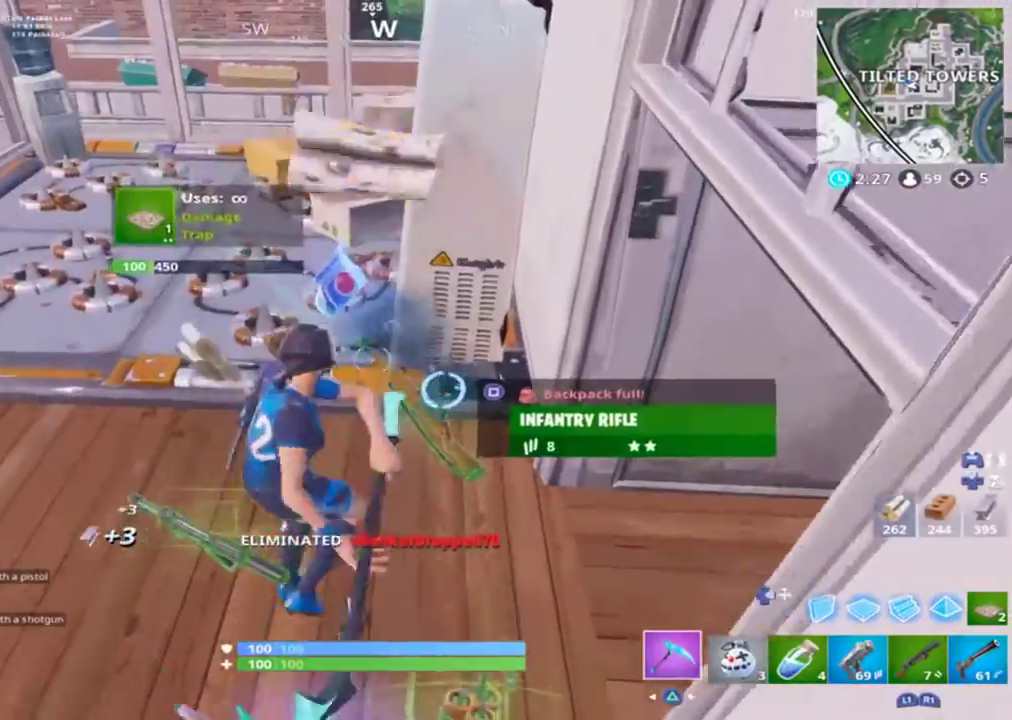
{"buttons": ["R2"], "left_stick": "right", "right_stick": "right", "events": [[200, "left_stick", "up-left"], [200, "right_stick", "up"], [233, "R1", "down"], [233, "R2", "down"], [300, "left_stick", "up-right"], [333, "R1", "up"], [333, "right_stick", "right"], [400, "left_stick", "right"]]}
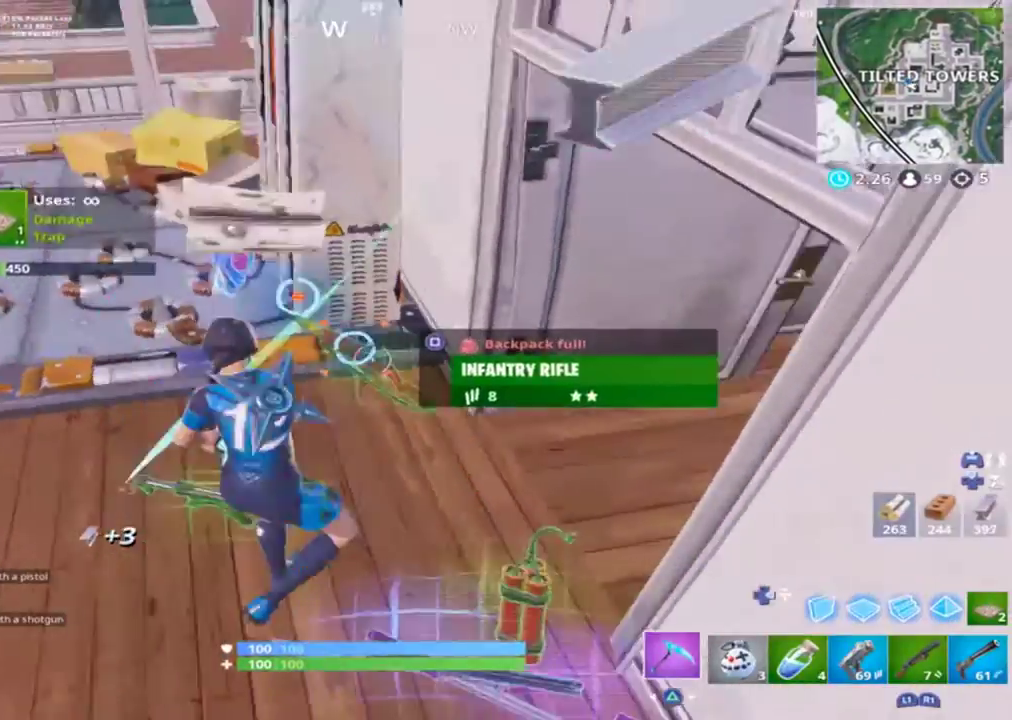
{"buttons": [], "left_stick": "up", "right_stick": "left", "events": [[33, "right_stick", "center"], [67, "left_stick", "up-left"], [167, "right_stick", "left"], [200, "R2", "up"], [333, "left_stick", "up"], [367, "R1", "down"], [433, "R1", "up"]]}
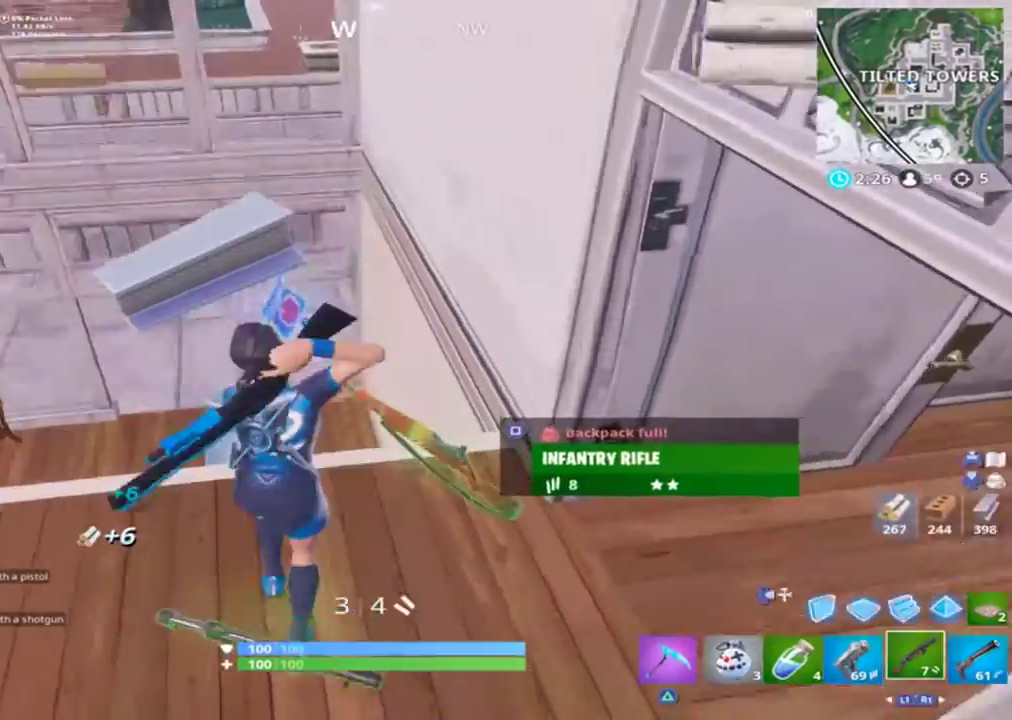
{"buttons": [], "left_stick": "up", "right_stick": "center", "events": [[133, "left_stick", "left"], [267, "right_stick", "up-left"], [367, "left_stick", "up"], [400, "right_stick", "center"]]}
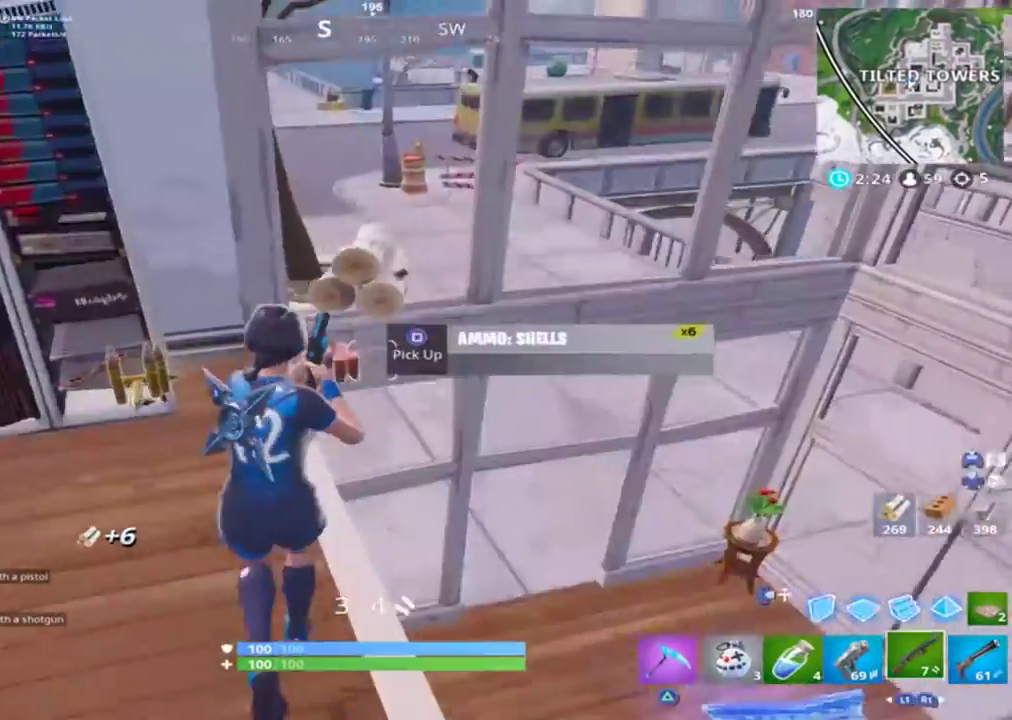
{"buttons": [], "left_stick": "up-left", "right_stick": "center", "events": [[100, "right_stick", "left"], [267, "left_stick", "up-left"], [433, "right_stick", "center"]]}
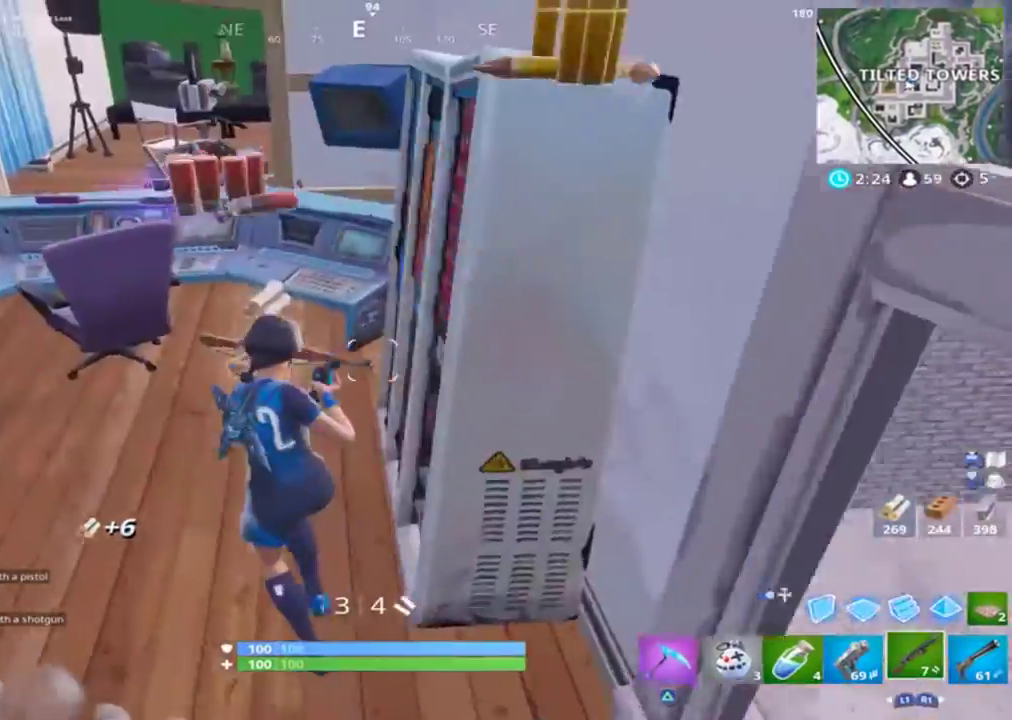
{"buttons": [], "left_stick": "up", "right_stick": "left", "events": [[100, "left_stick", "up"], [333, "right_stick", "left"]]}
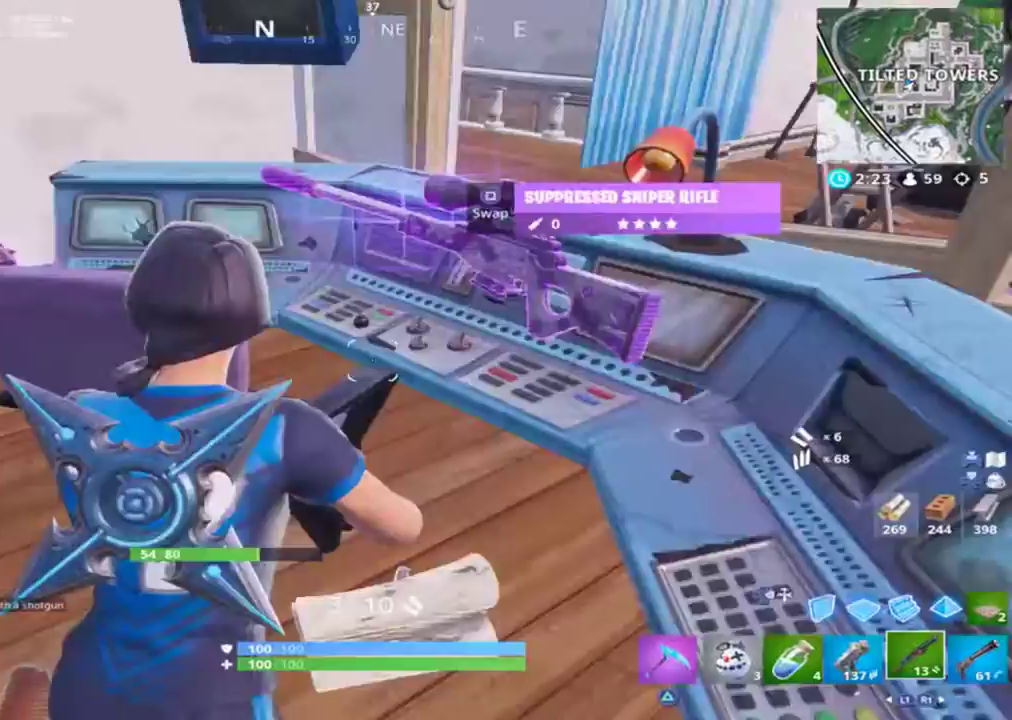
{"buttons": [], "left_stick": "up", "right_stick": "center", "events": [[100, "left_stick", "left"], [167, "right_stick", "center"], [267, "left_stick", "up-left"], [400, "left_stick", "up"]]}
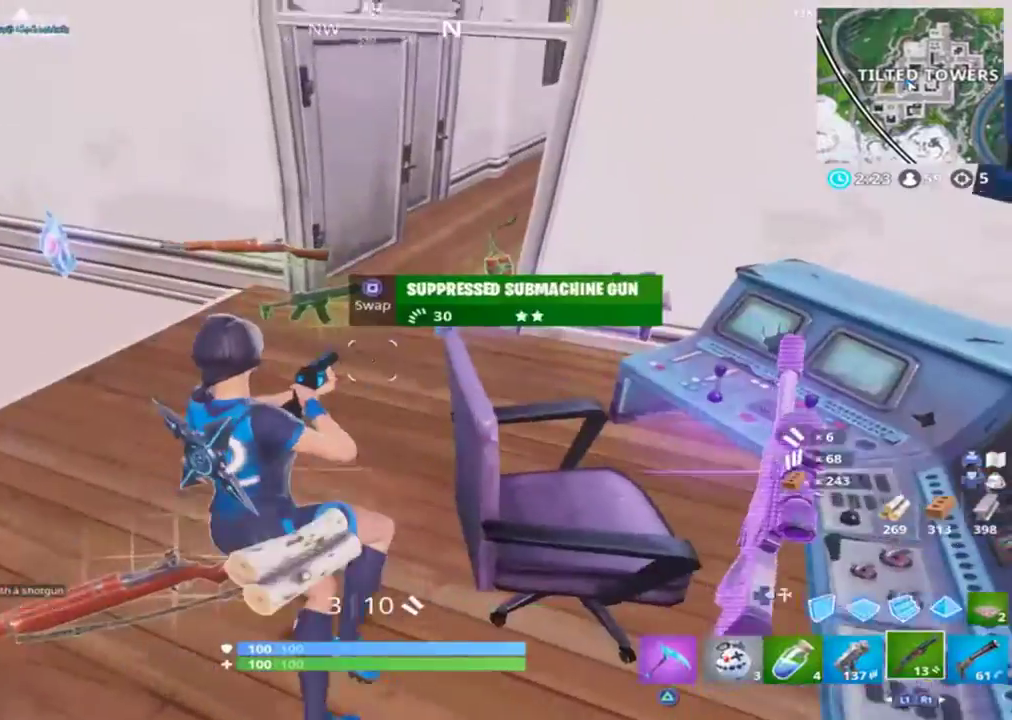
{"buttons": [], "left_stick": "up-right", "right_stick": "right", "events": [[300, "right_stick", "right"], [333, "left_stick", "up-right"]]}
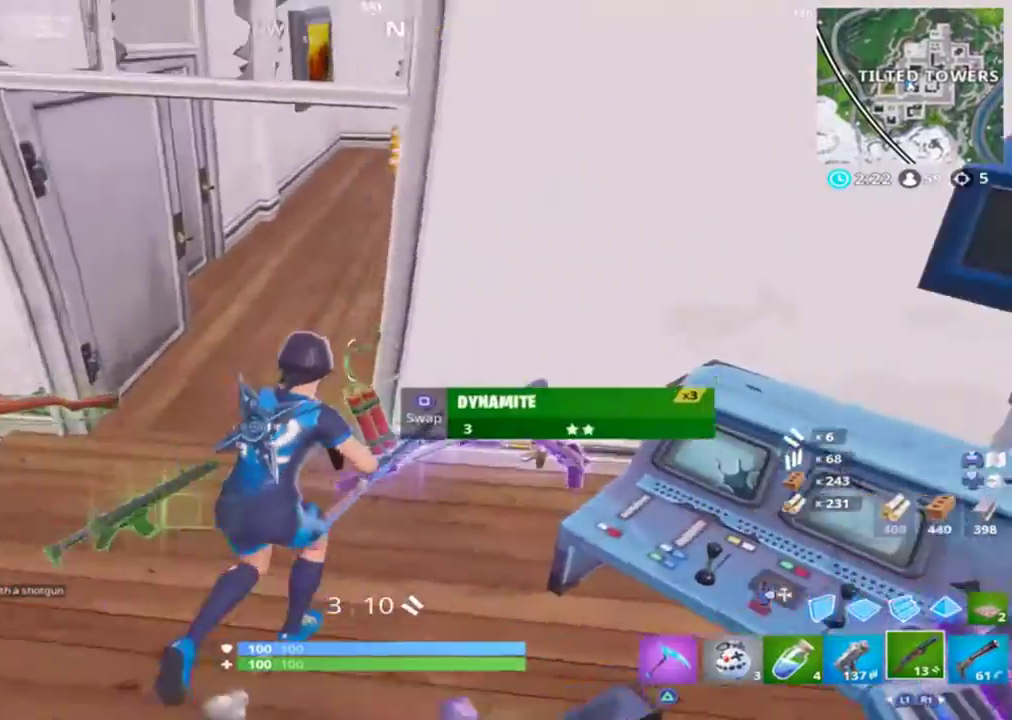
{"buttons": ["L1"], "left_stick": "down-left", "right_stick": "left", "events": [[233, "right_stick", "center"], [333, "left_stick", "down-left"], [367, "right_stick", "left"], [467, "L1", "down"]]}
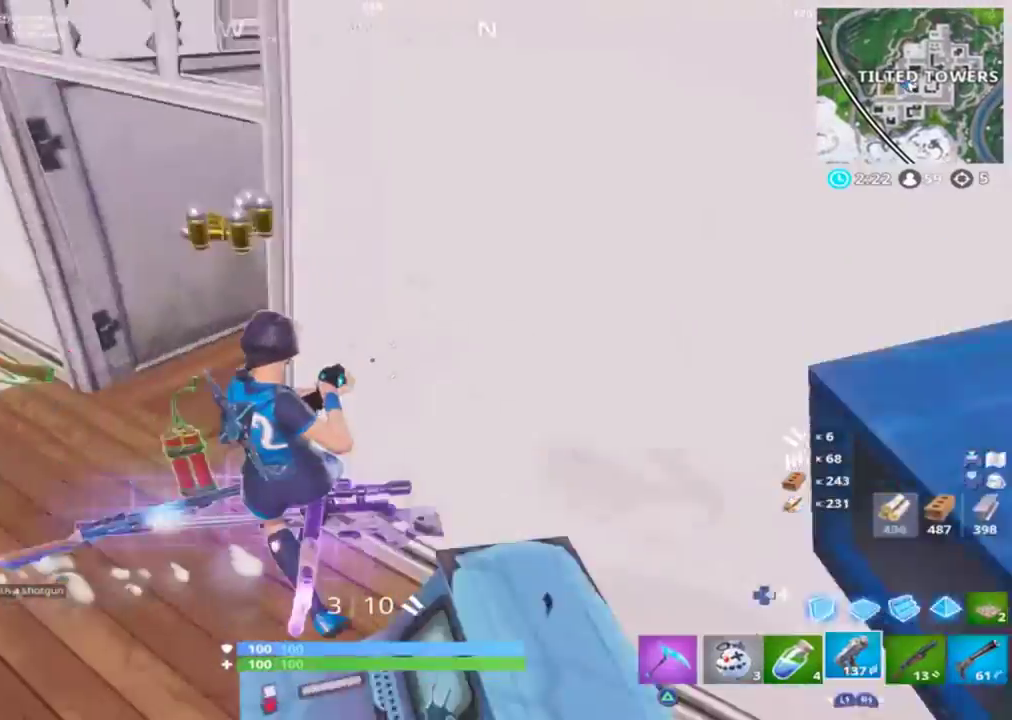
{"buttons": [], "left_stick": "up", "right_stick": "center", "events": [[33, "left_stick", "left"], [100, "L1", "up"], [167, "right_stick", "center"], [200, "left_stick", "up-left"], [367, "left_stick", "up"]]}
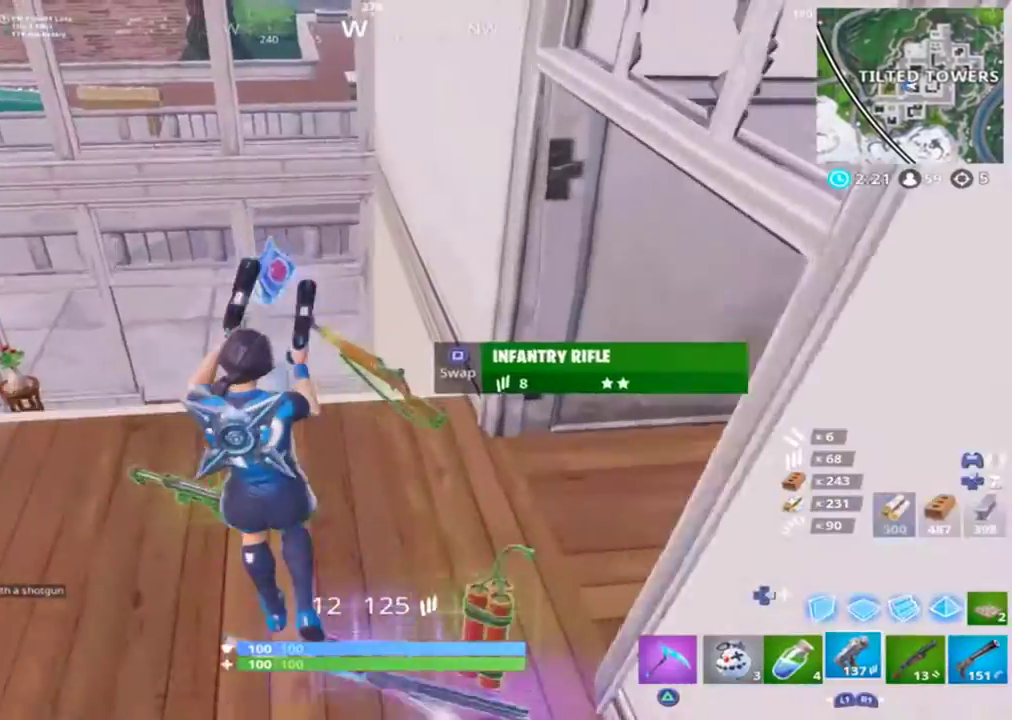
{"buttons": [], "left_stick": "down-right", "right_stick": "right", "events": [[200, "right_stick", "right"], [267, "left_stick", "left"], [333, "left_stick", "down"], [400, "left_stick", "down-right"]]}
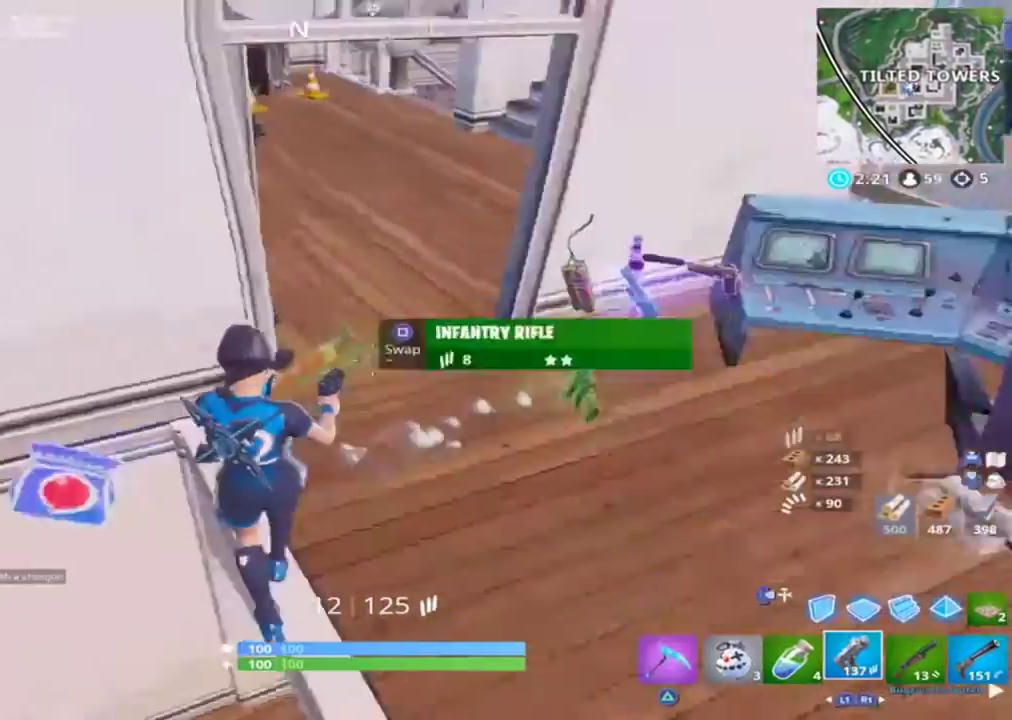
{"buttons": [], "left_stick": "center", "right_stick": "right", "events": [[33, "left_stick", "right"], [167, "right_stick", "center"], [233, "left_stick", "center"], [500, "right_stick", "right"]]}
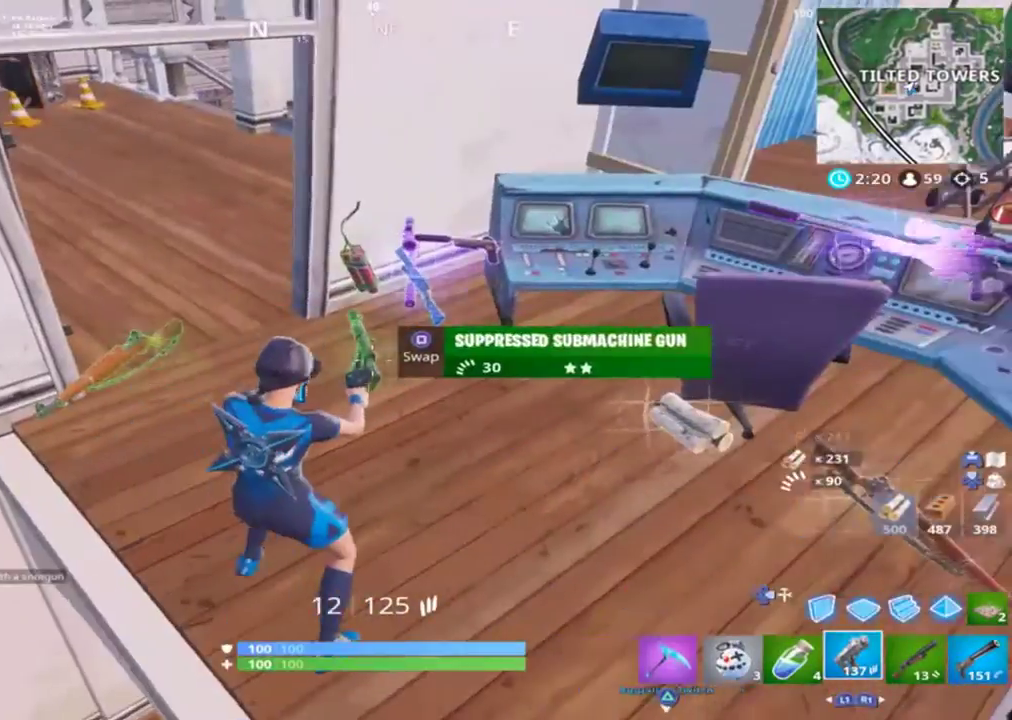
{"buttons": [], "left_stick": "up-left", "right_stick": "up-left", "events": [[167, "L3", "down"], [167, "left_stick", "up-left"], [167, "right_stick", "center"], [300, "L3", "up"], [500, "right_stick", "up-left"]]}
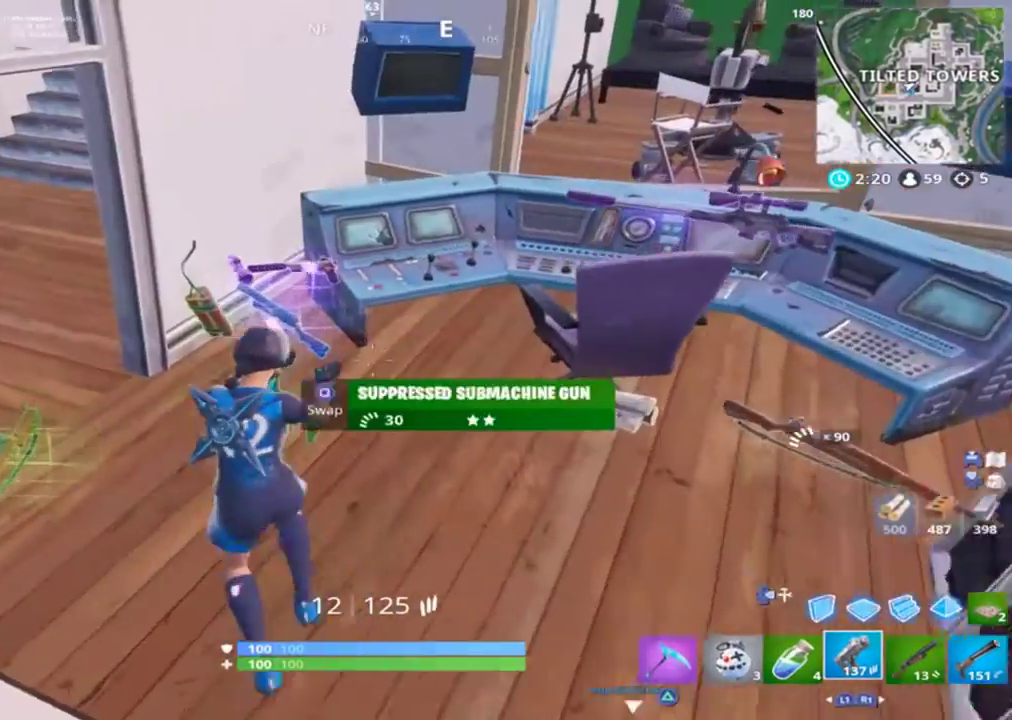
{"buttons": ["SQUARE"], "left_stick": "center", "right_stick": "center", "events": [[67, "right_stick", "left"], [100, "left_stick", "center"], [167, "right_stick", "center"], [233, "right_stick", "left"], [267, "R1", "down"], [300, "left_stick", "up-left"], [333, "R1", "up"], [333, "right_stick", "center"], [400, "left_stick", "center"], [500, "SQUARE", "down"]]}
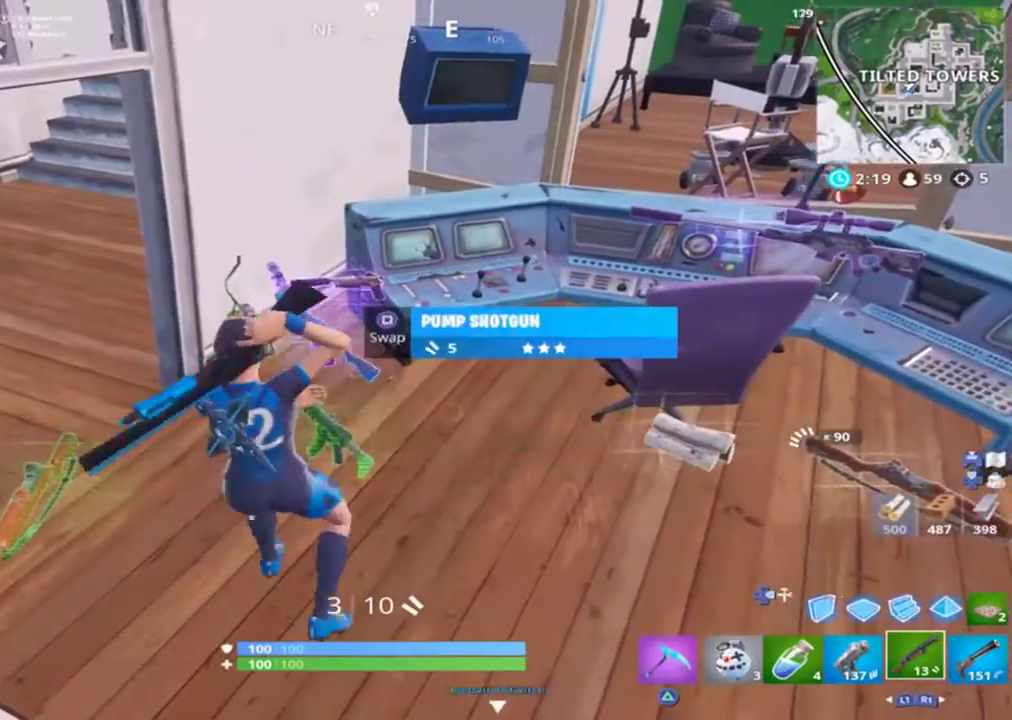
{"buttons": [], "left_stick": "down", "right_stick": "center", "events": [[33, "SQUARE", "up"], [33, "left_stick", "down-right"], [100, "left_stick", "down"], [233, "right_stick", "left"], [367, "right_stick", "center"]]}
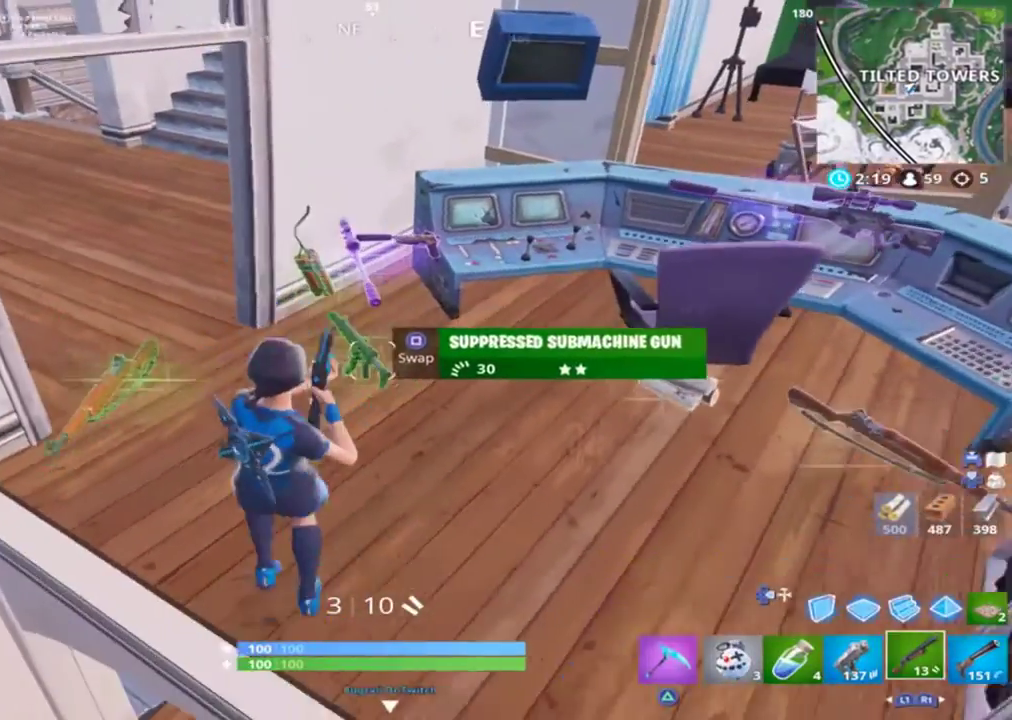
{"buttons": [], "left_stick": "up-left", "right_stick": "center", "events": [[133, "left_stick", "center"], [167, "L1", "down"], [233, "L1", "up"], [333, "left_stick", "up-left"], [367, "R1", "down"], [433, "R1", "up"]]}
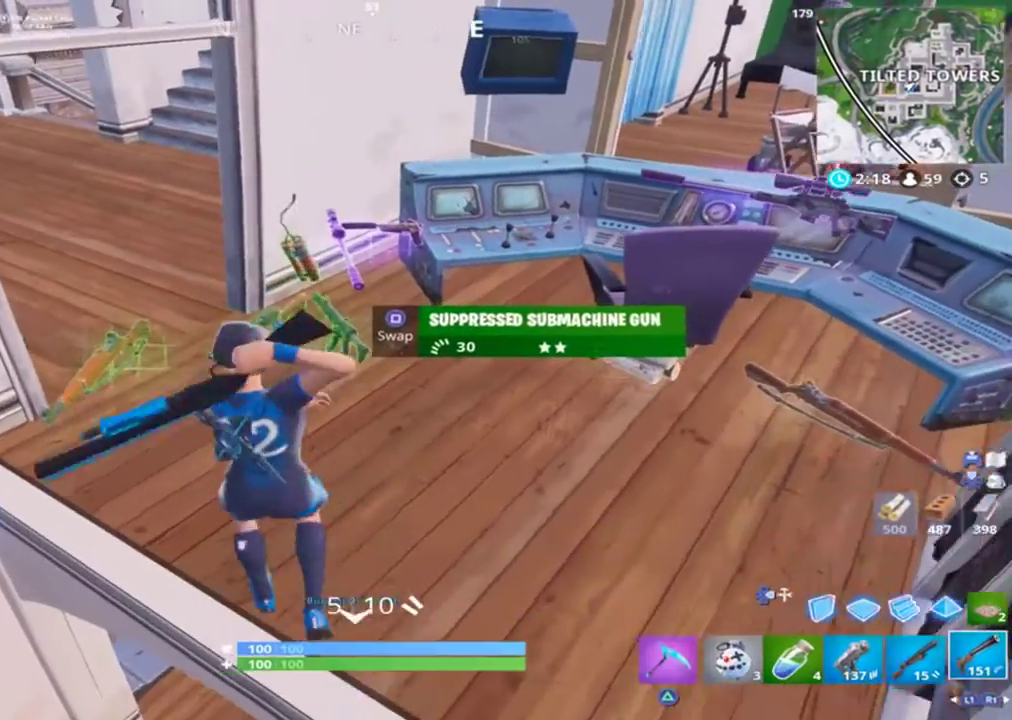
{"buttons": [], "left_stick": "right", "right_stick": "center", "events": [[33, "R1", "down"], [67, "R1", "up"], [100, "left_stick", "center"], [167, "SQUARE", "down"], [233, "SQUARE", "up"], [233, "left_stick", "right"]]}
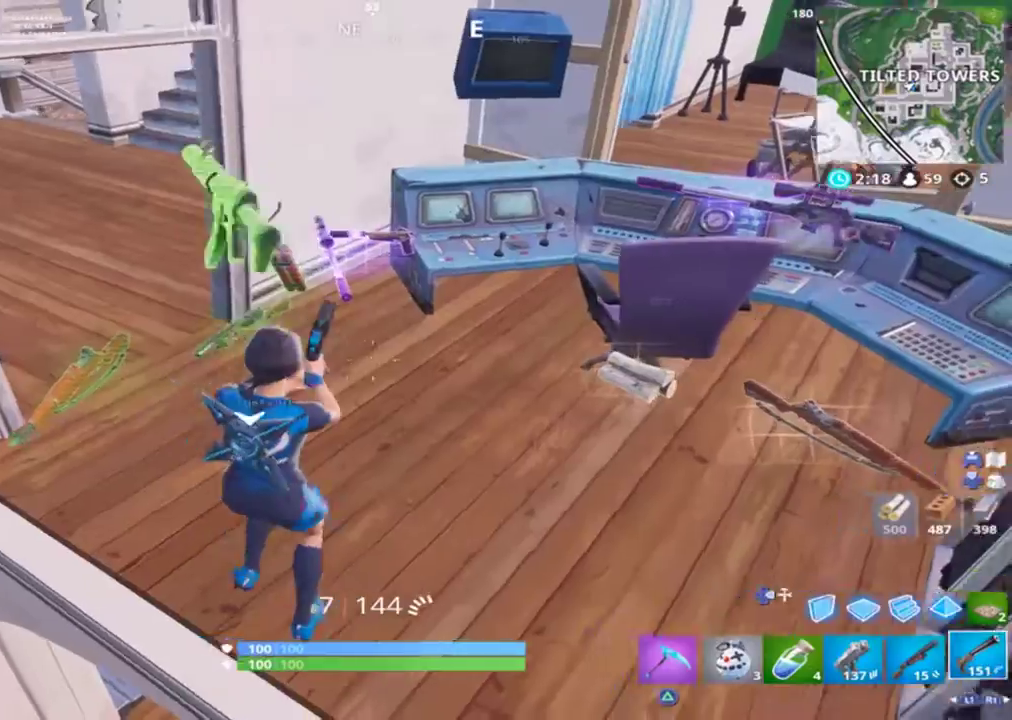
{"buttons": [], "left_stick": "center", "right_stick": "center", "events": [[300, "left_stick", "center"]]}
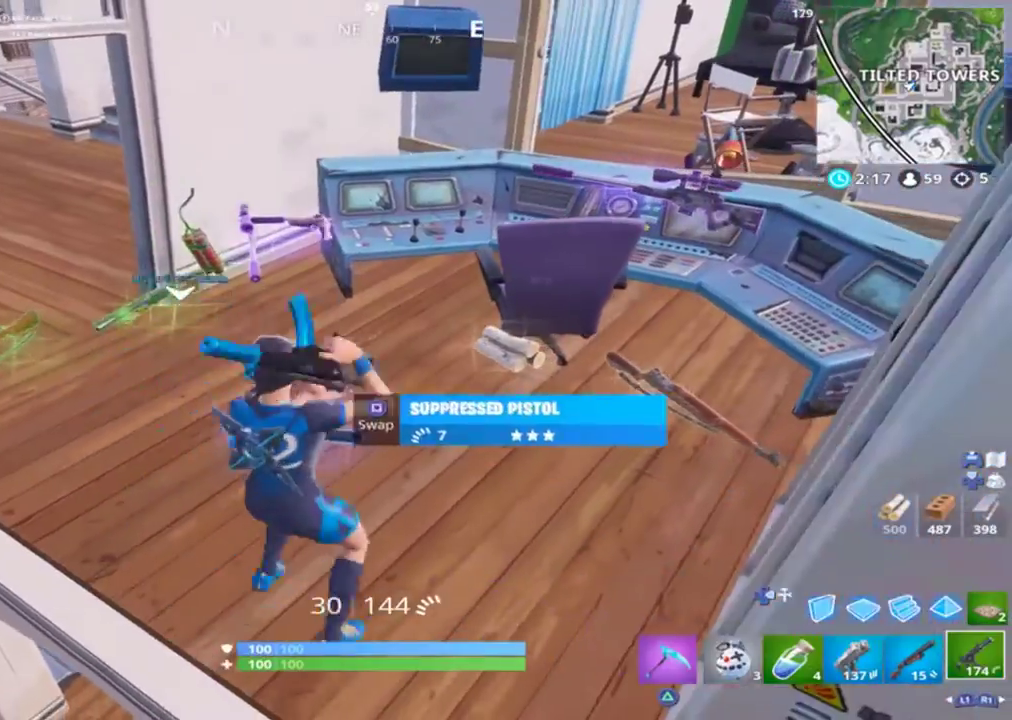
{"buttons": ["L1"], "left_stick": "right", "right_stick": "center", "events": [[33, "left_stick", "up"], [133, "left_stick", "up-right"], [267, "L1", "down"], [300, "left_stick", "right"], [333, "L1", "up"], [433, "L1", "down"]]}
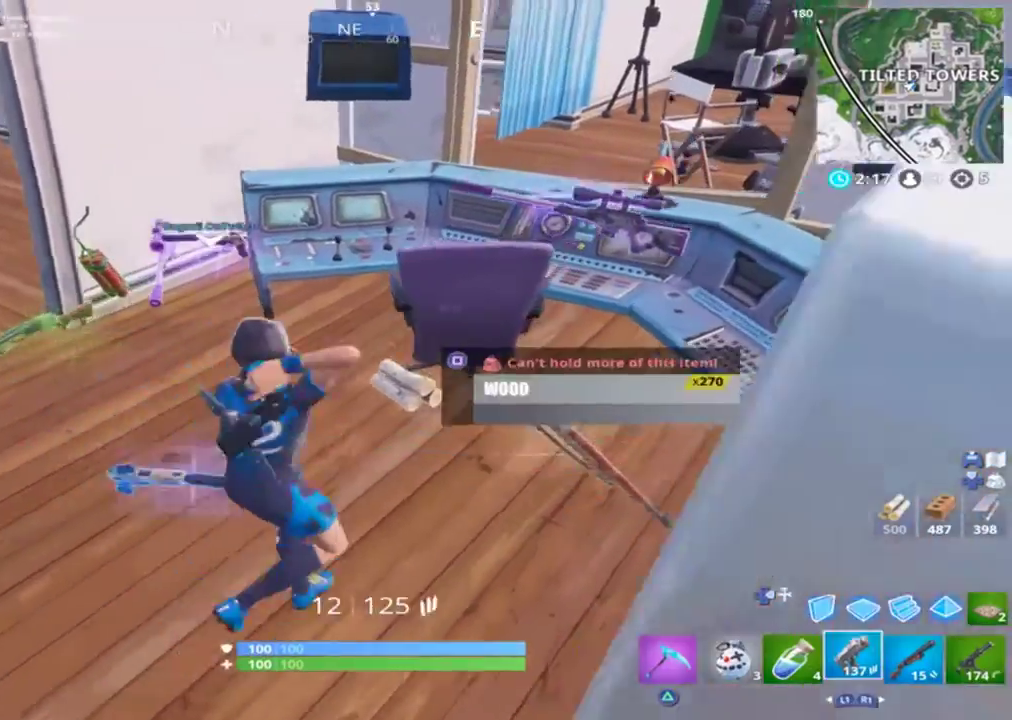
{"buttons": [], "left_stick": "up-left", "right_stick": "center", "events": [[33, "L1", "up"], [67, "left_stick", "up"], [200, "right_stick", "left"], [233, "left_stick", "up-left"], [500, "right_stick", "center"]]}
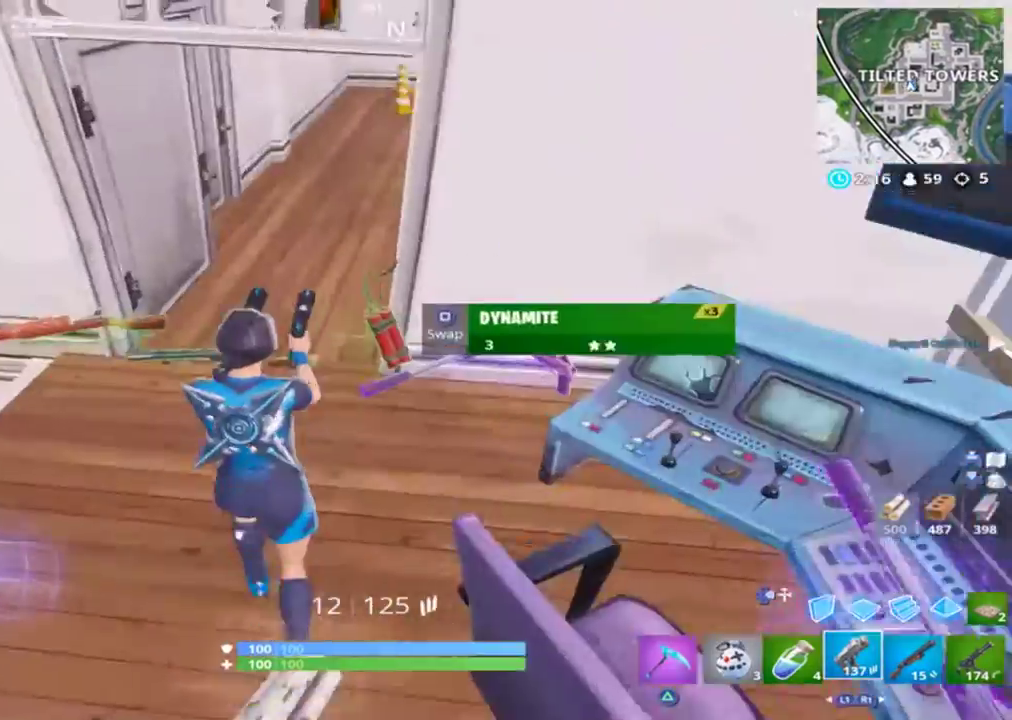
{"buttons": [], "left_stick": "down", "right_stick": "left", "events": [[333, "left_stick", "down-left"], [333, "right_stick", "left"], [400, "left_stick", "down"]]}
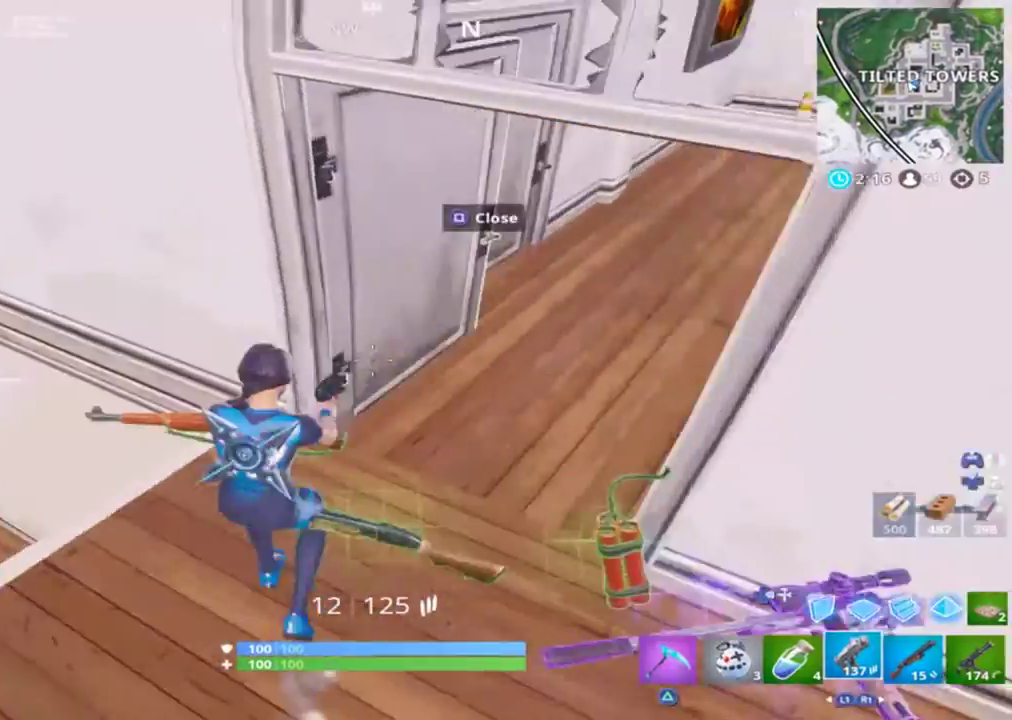
{"buttons": [], "left_stick": "up", "right_stick": "up-right", "events": [[33, "right_stick", "center"], [100, "left_stick", "up-right"], [133, "right_stick", "up-right"], [233, "left_stick", "up"], [400, "right_stick", "center"], [500, "right_stick", "up-right"]]}
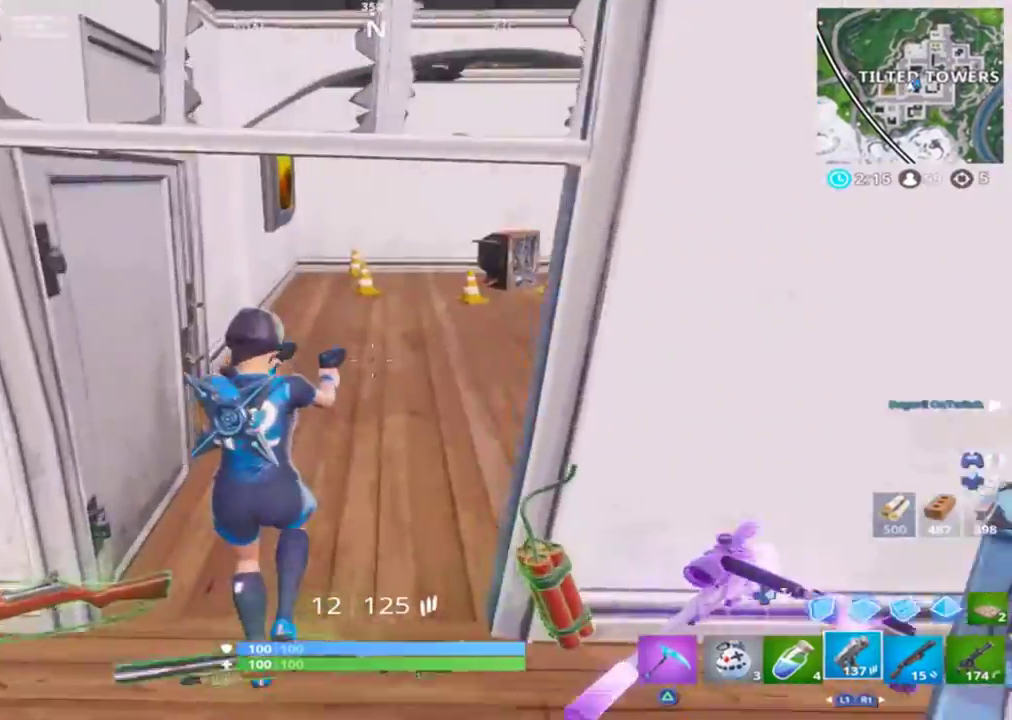
{"buttons": [], "left_stick": "up", "right_stick": "center", "events": [[133, "right_stick", "center"], [267, "R1", "down"], [300, "R1", "up"], [400, "R1", "down"], [500, "R1", "up"]]}
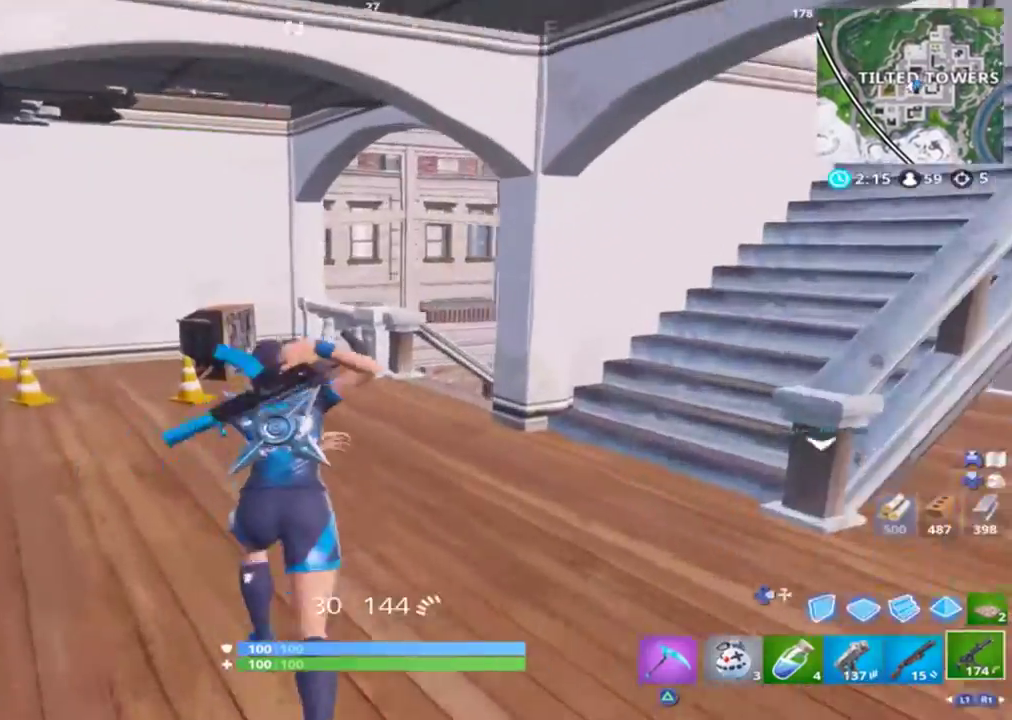
{"buttons": [], "left_stick": "up", "right_stick": "down-right", "events": [[267, "right_stick", "down-right"]]}
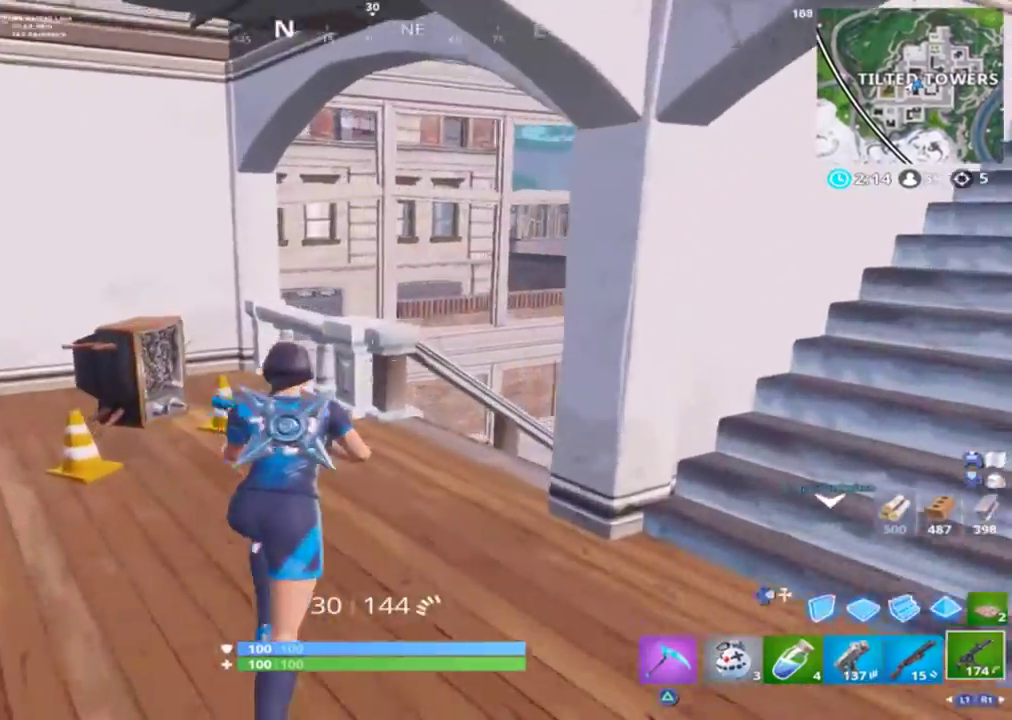
{"buttons": ["CROSS"], "left_stick": "up", "right_stick": "center", "events": [[33, "L1", "down"], [133, "L1", "up"], [167, "right_stick", "center"], [400, "CROSS", "down"], [433, "SQUARE", "down"], [467, "SQUARE", "up"]]}
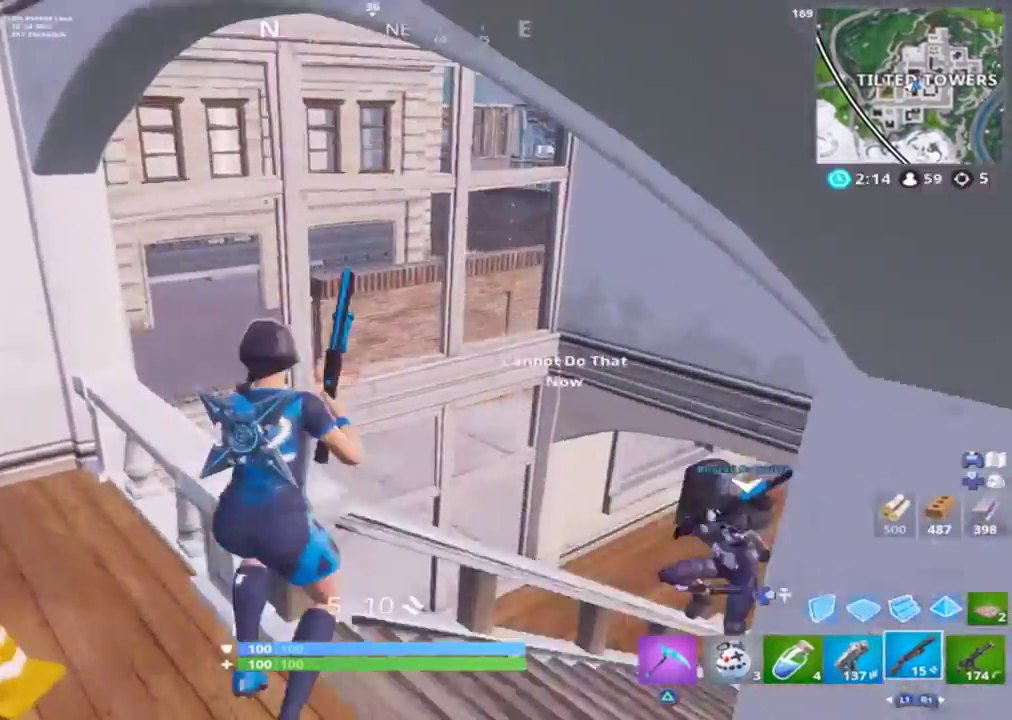
{"buttons": ["L3"], "left_stick": "up-left", "right_stick": "center", "events": [[67, "CROSS", "up"], [67, "SQUARE", "down"], [100, "SQUARE", "up"], [167, "SQUARE", "down"], [233, "SQUARE", "up"], [233, "left_stick", "center"], [467, "L3", "down"], [467, "left_stick", "up-left"]]}
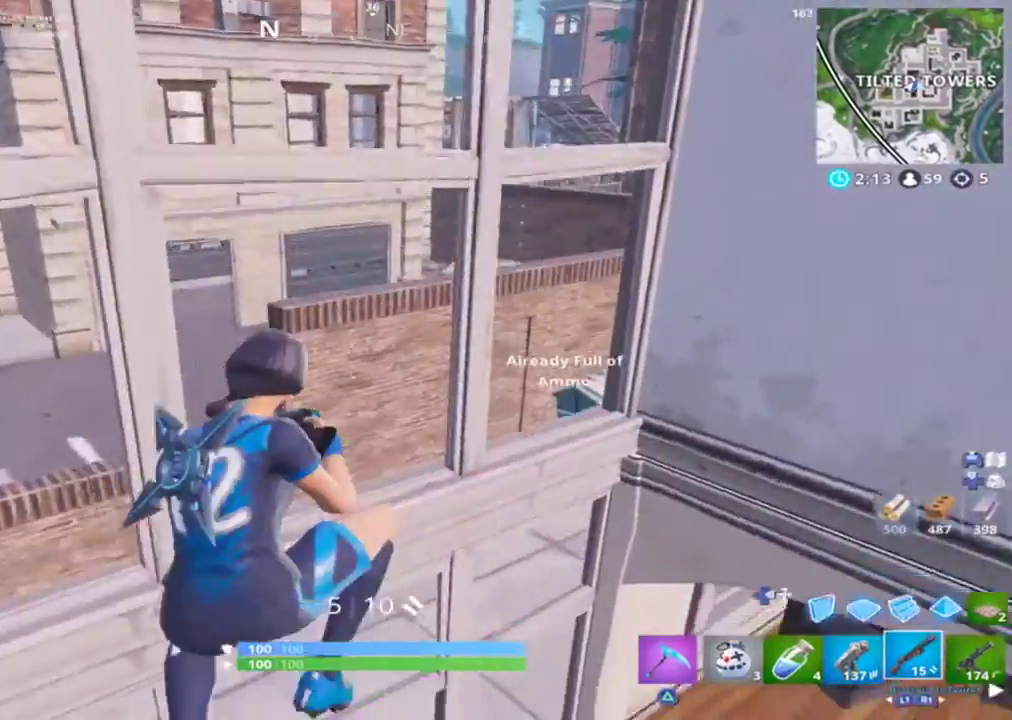
{"buttons": [], "left_stick": "up", "right_stick": "center", "events": [[67, "right_stick", "left"], [133, "L3", "up"], [133, "left_stick", "up"], [267, "L1", "down"], [267, "right_stick", "up-left"], [433, "L1", "up"], [433, "right_stick", "center"]]}